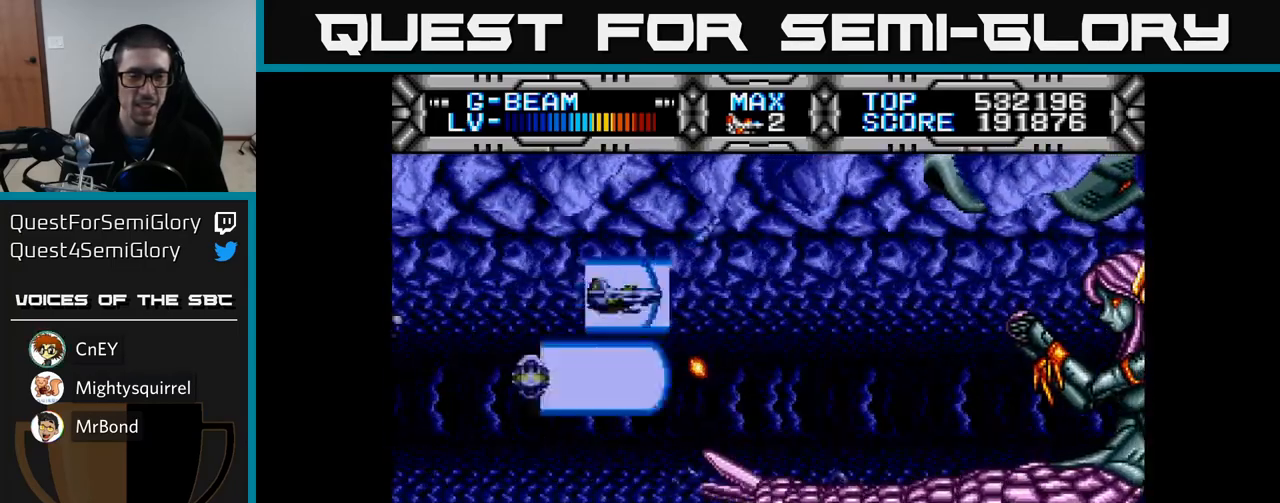
Gameplay with a controller (Xbox layout); each line is a JSON object with the inputs held at the frame after it. "events" lists button and stick changes between this image and that frame as [ms after this image, input, new state], when the widget could be followed in between.
{"buttons": ["X", "DPAD_LEFT"], "left_stick": "center", "right_stick": "center", "events": [[300, "DPAD_RIGHT", "up"], [350, "DPAD_LEFT", "down"]]}
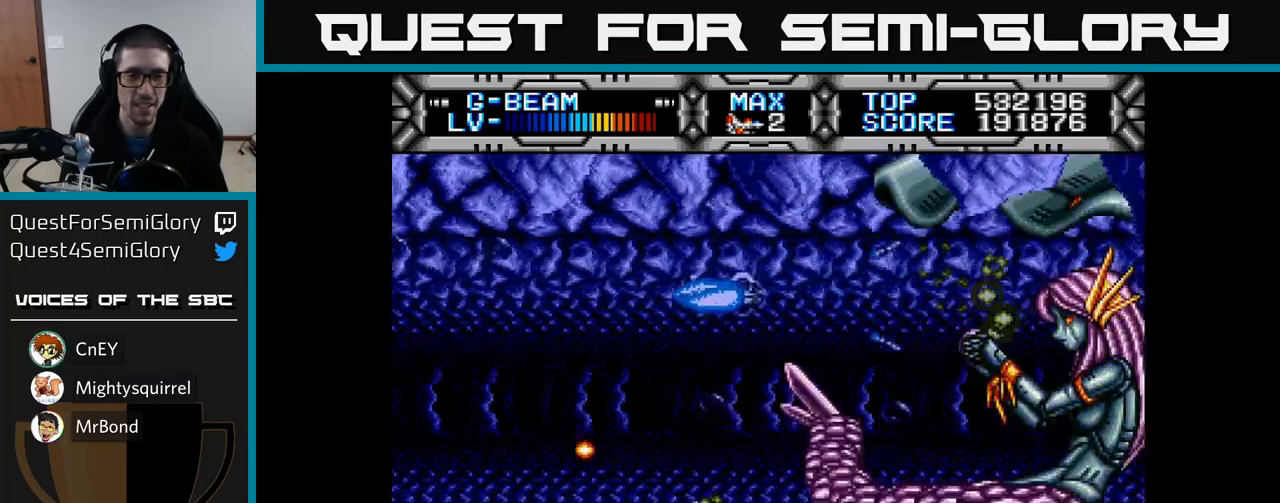
{"buttons": ["X"], "left_stick": "center", "right_stick": "center", "events": [[217, "DPAD_LEFT", "up"]]}
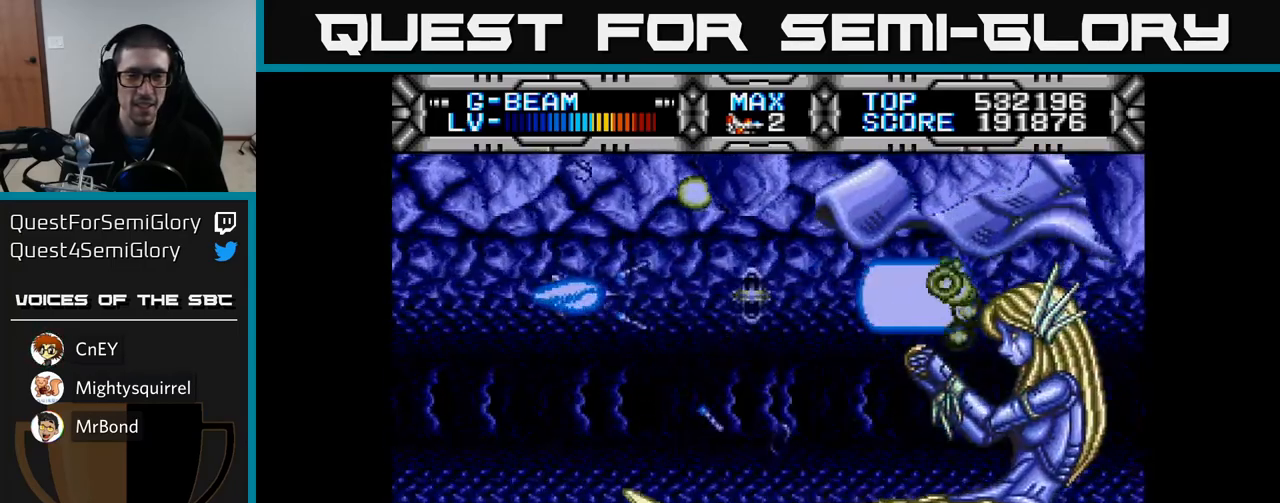
{"buttons": ["X"], "left_stick": "center", "right_stick": "center", "events": []}
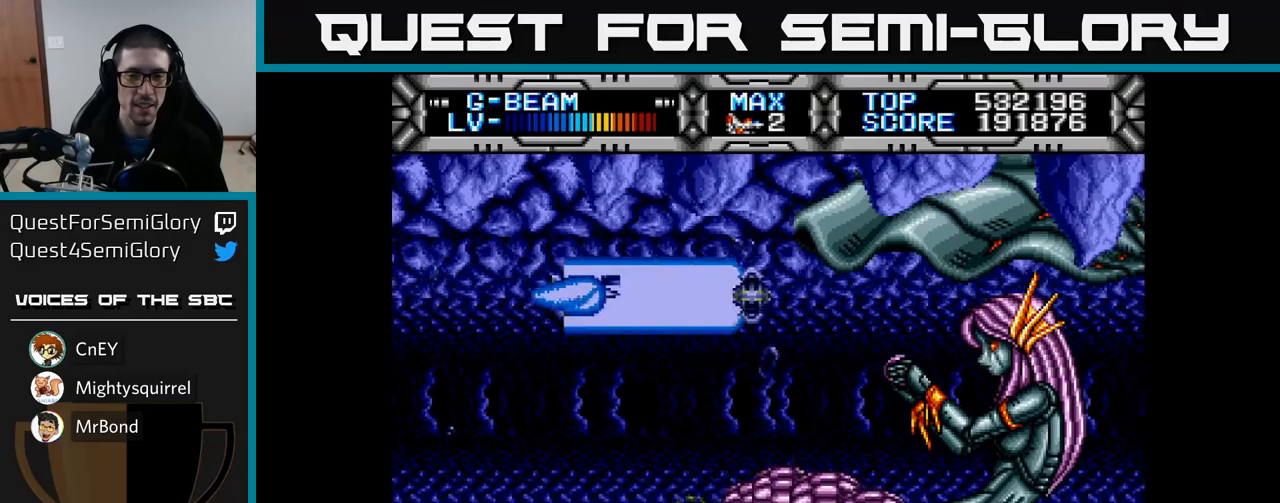
{"buttons": ["X"], "left_stick": "center", "right_stick": "center", "events": []}
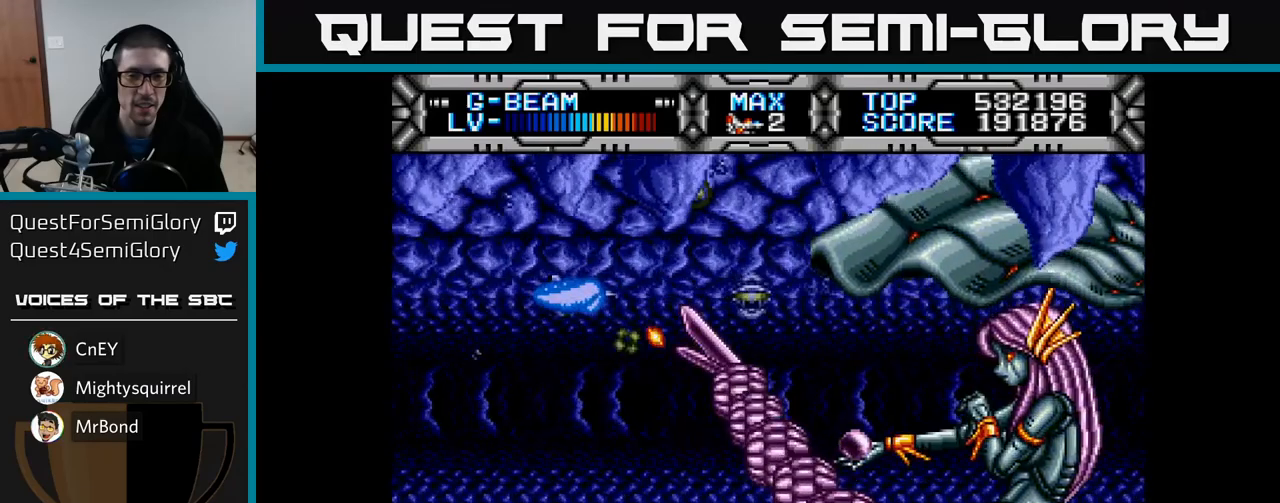
{"buttons": ["X", "DPAD_LEFT"], "left_stick": "center", "right_stick": "center", "events": [[233, "DPAD_LEFT", "down"]]}
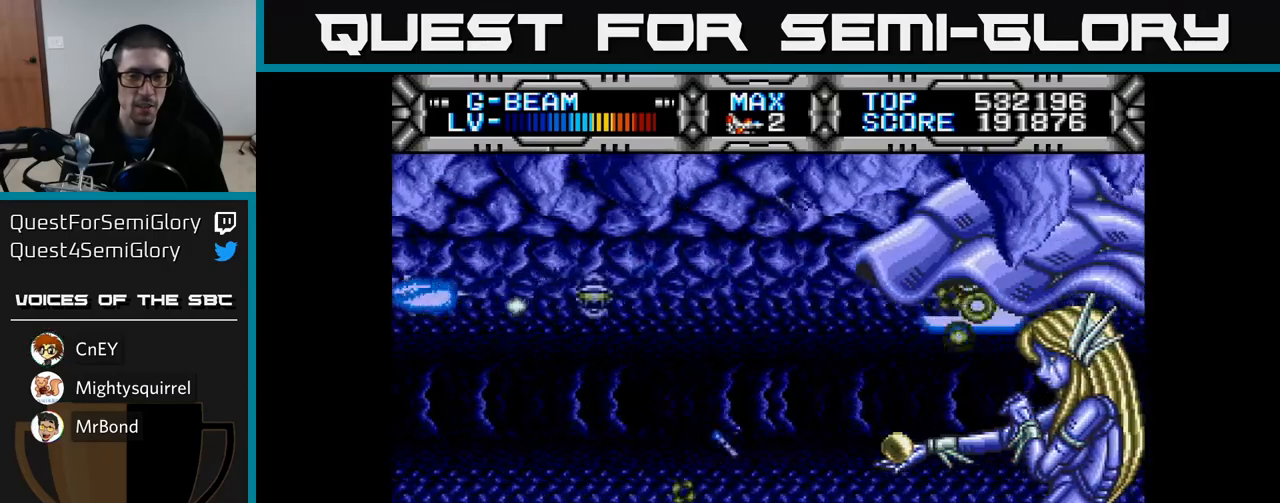
{"buttons": ["X", "DPAD_UP"], "left_stick": "center", "right_stick": "center", "events": [[67, "DPAD_DOWN", "down"], [117, "DPAD_LEFT", "up"], [233, "DPAD_RIGHT", "down"], [383, "DPAD_DOWN", "up"], [417, "DPAD_RIGHT", "up"], [433, "DPAD_UP", "down"]]}
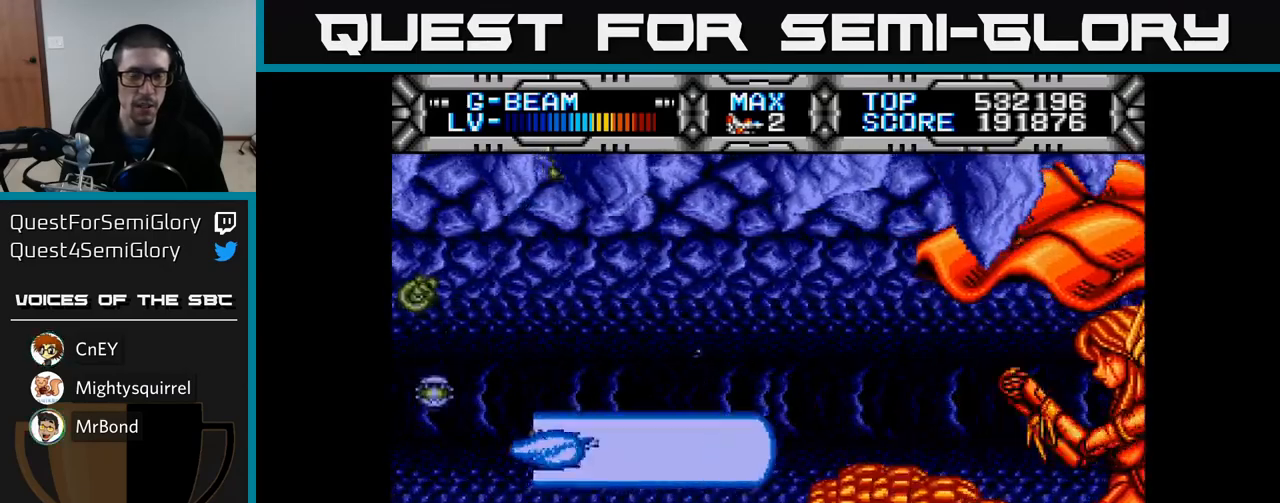
{"buttons": ["X"], "left_stick": "center", "right_stick": "center", "events": [[300, "DPAD_UP", "up"], [317, "DPAD_RIGHT", "down"], [350, "DPAD_DOWN", "down"], [450, "DPAD_DOWN", "up"], [450, "DPAD_RIGHT", "up"]]}
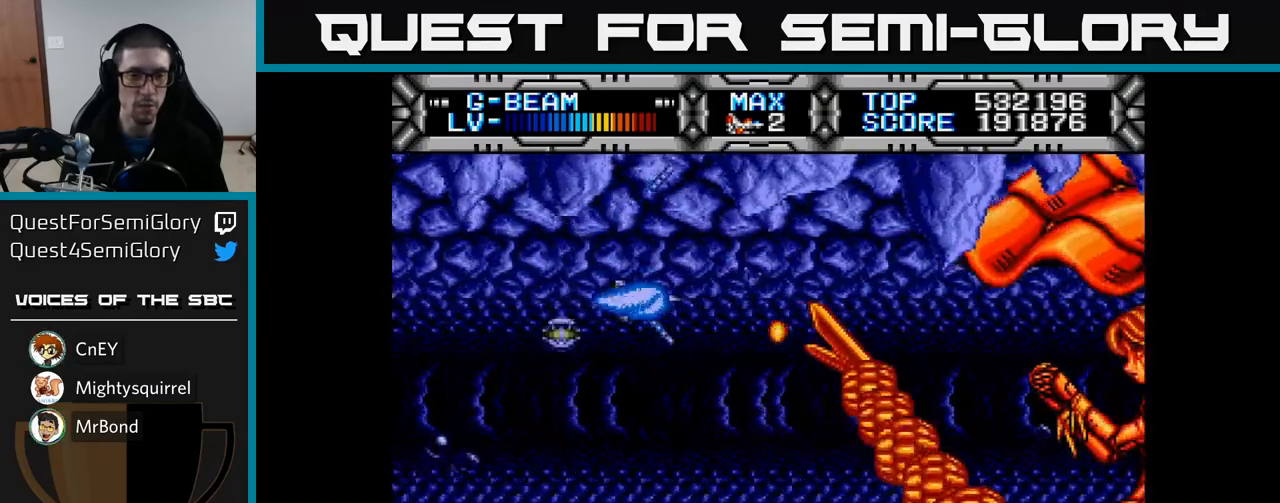
{"buttons": ["X", "DPAD_LEFT"], "left_stick": "center", "right_stick": "center", "events": [[217, "DPAD_LEFT", "down"]]}
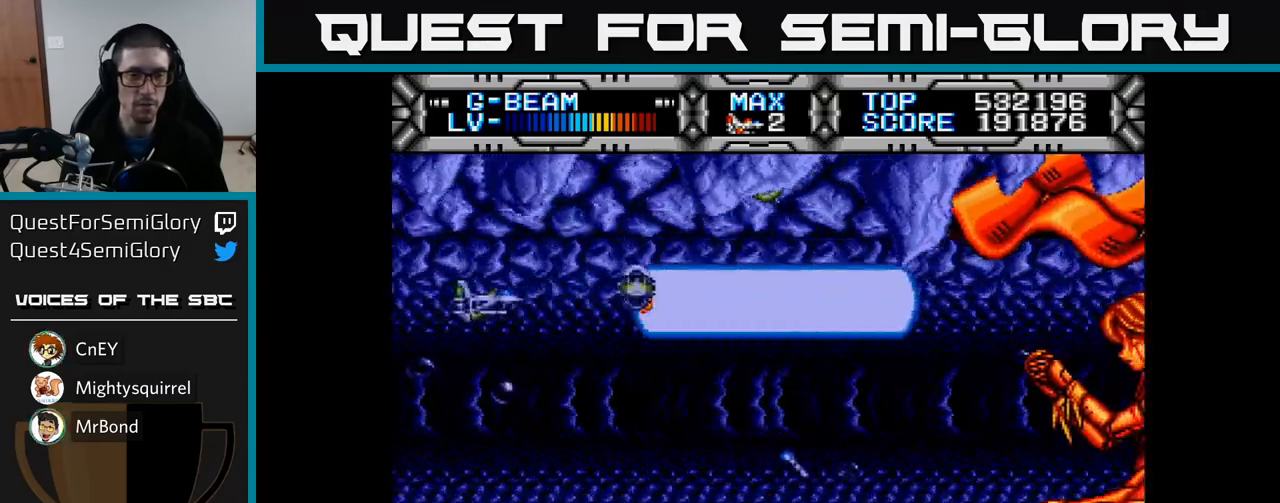
{"buttons": ["X", "DPAD_UP"], "left_stick": "center", "right_stick": "center", "events": [[67, "DPAD_LEFT", "up"], [83, "DPAD_DOWN", "down"], [150, "DPAD_RIGHT", "down"], [200, "DPAD_DOWN", "up"], [433, "DPAD_UP", "down"], [483, "DPAD_RIGHT", "up"]]}
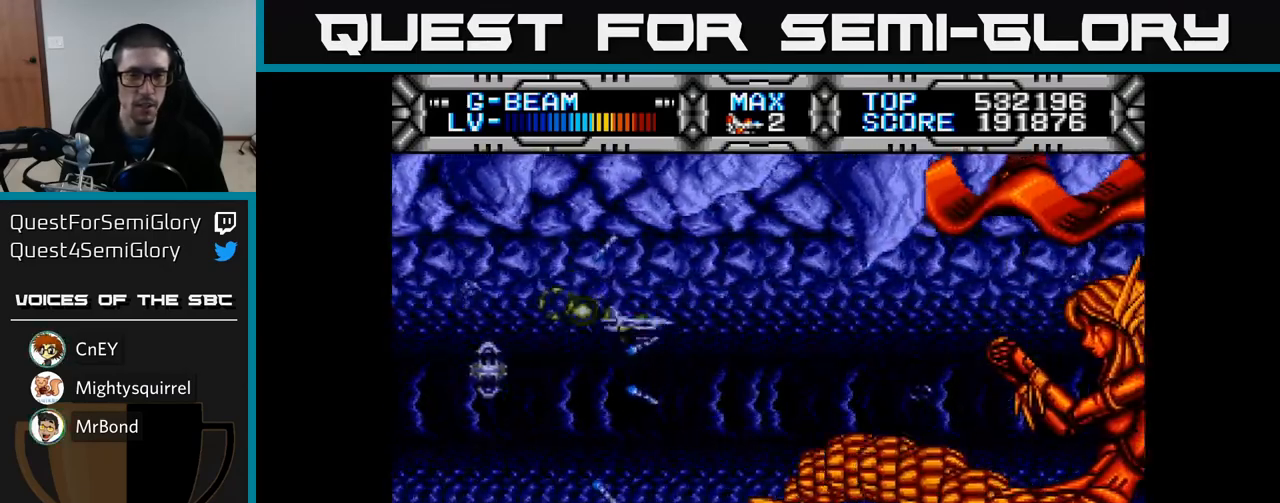
{"buttons": ["X", "DPAD_LEFT"], "left_stick": "center", "right_stick": "center", "events": [[17, "DPAD_RIGHT", "down"], [67, "DPAD_UP", "up"], [183, "DPAD_RIGHT", "up"], [233, "DPAD_LEFT", "down"]]}
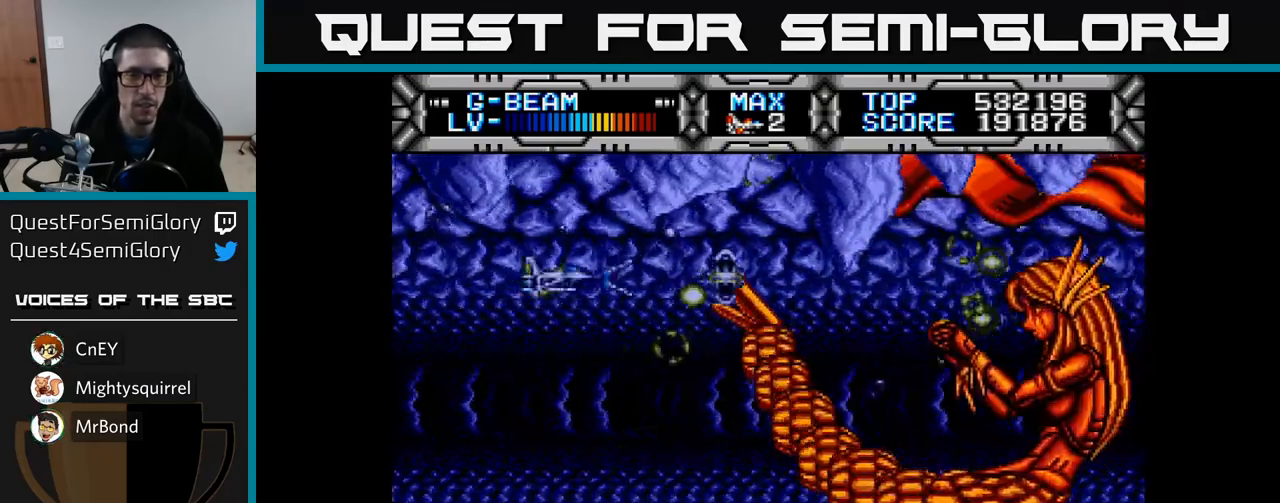
{"buttons": ["X"], "left_stick": "center", "right_stick": "center", "events": [[150, "DPAD_LEFT", "up"]]}
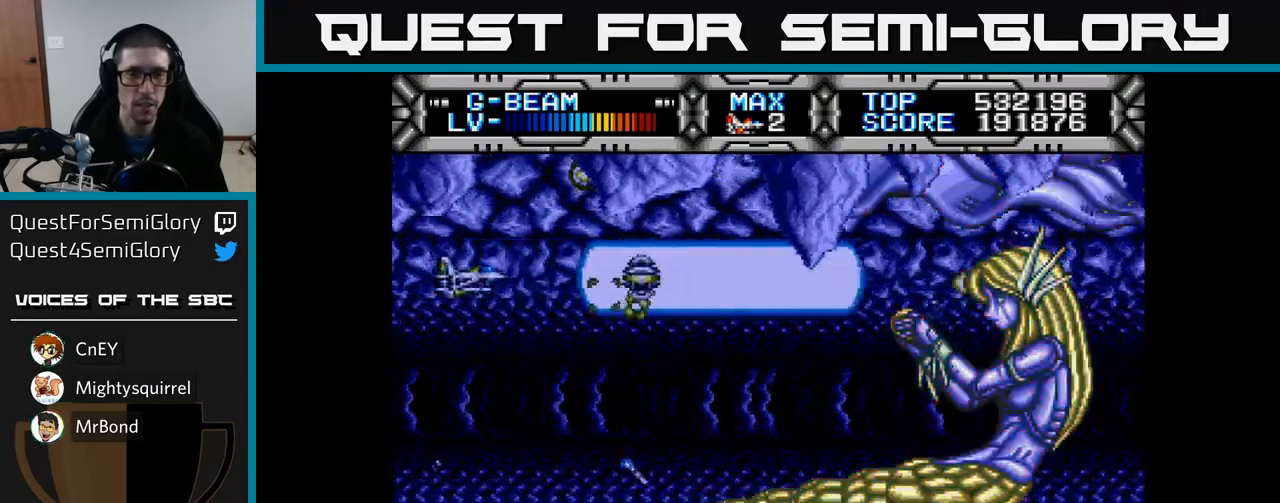
{"buttons": ["X"], "left_stick": "center", "right_stick": "center", "events": []}
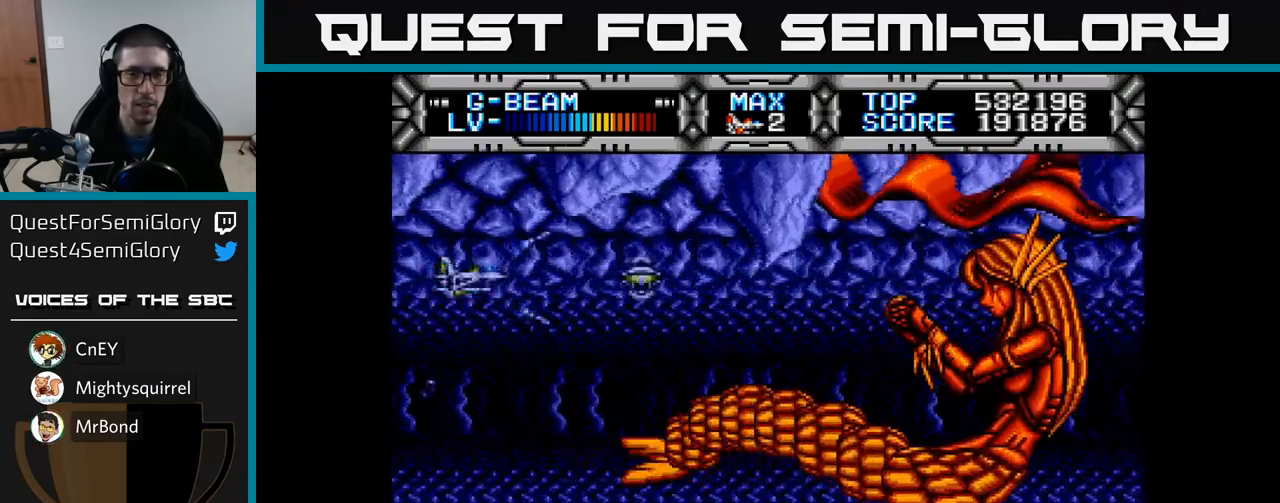
{"buttons": ["X"], "left_stick": "center", "right_stick": "center", "events": []}
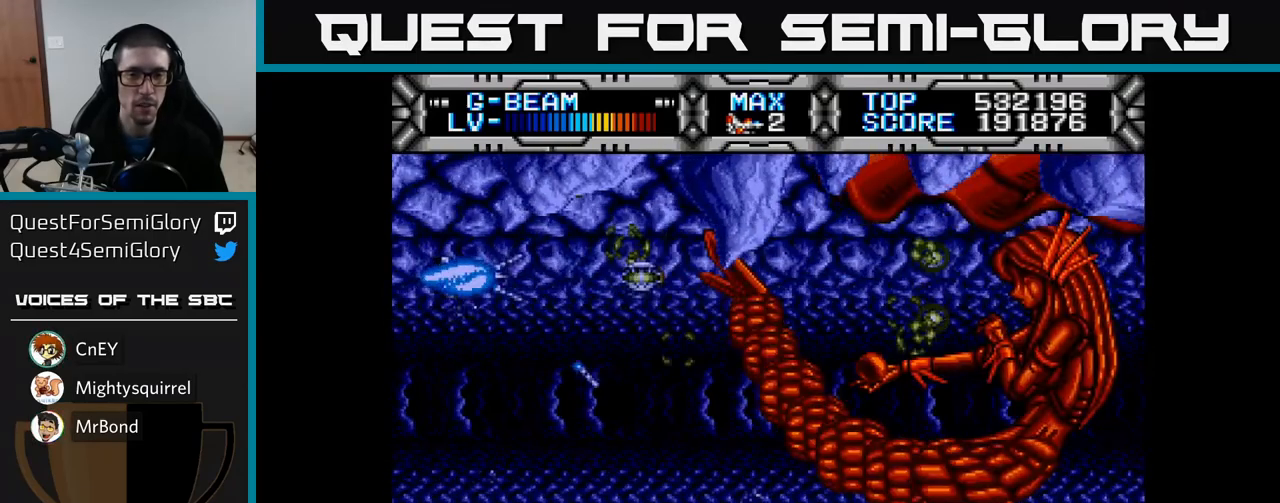
{"buttons": ["X", "DPAD_DOWN"], "left_stick": "center", "right_stick": "center", "events": [[400, "DPAD_DOWN", "down"]]}
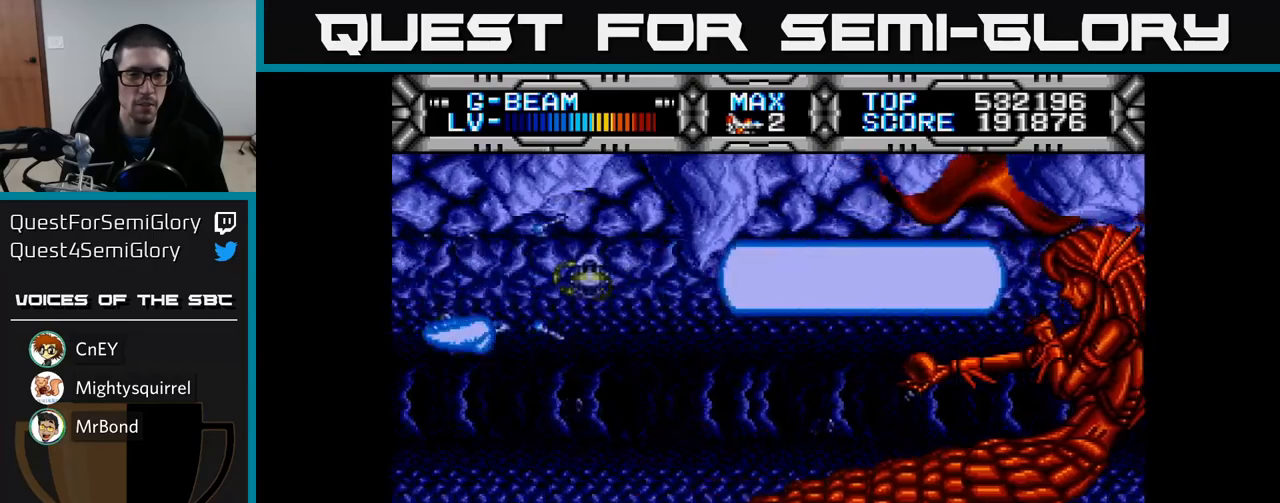
{"buttons": ["X"], "left_stick": "center", "right_stick": "center", "events": [[150, "DPAD_DOWN", "up"], [400, "DPAD_DOWN", "down"], [483, "DPAD_DOWN", "up"]]}
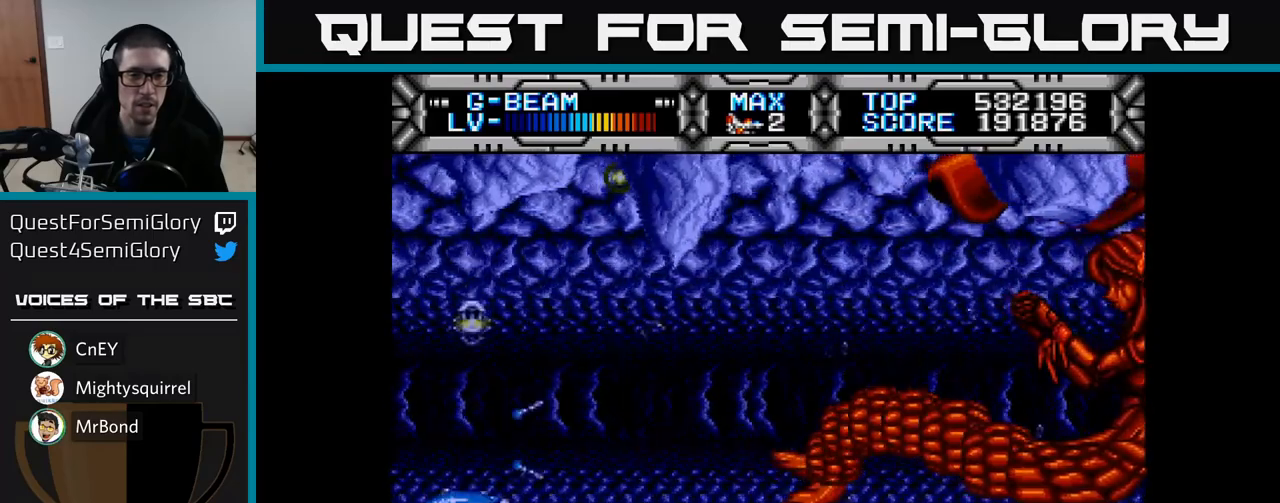
{"buttons": ["X", "DPAD_UP"], "left_stick": "center", "right_stick": "center", "events": [[333, "DPAD_RIGHT", "down"], [450, "DPAD_RIGHT", "up"], [500, "DPAD_UP", "down"]]}
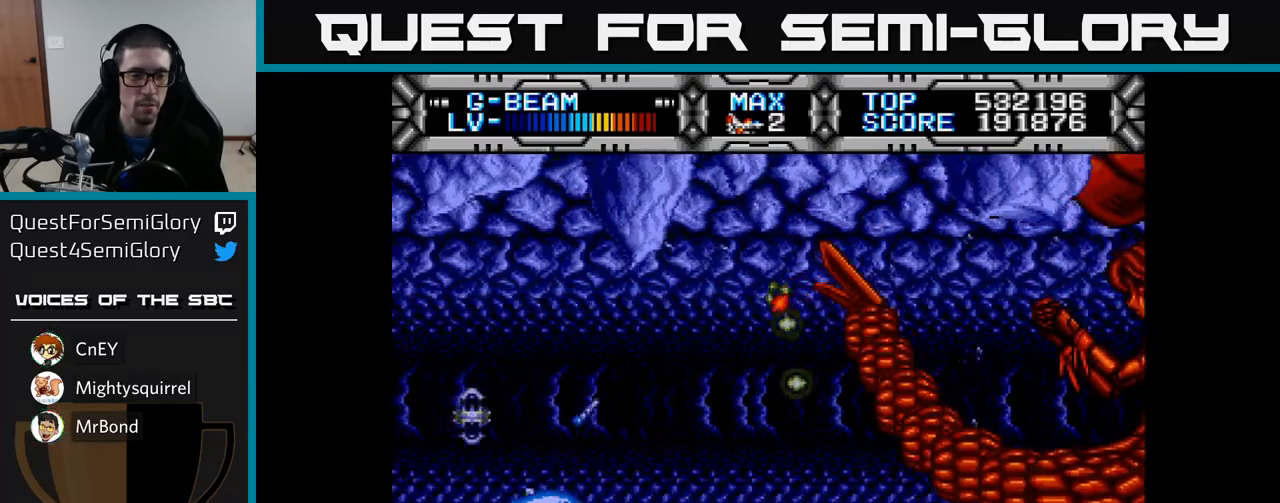
{"buttons": ["X", "DPAD_RIGHT"], "left_stick": "center", "right_stick": "center", "events": [[167, "DPAD_LEFT", "down"], [283, "DPAD_LEFT", "up"], [317, "DPAD_UP", "up"], [350, "DPAD_RIGHT", "down"]]}
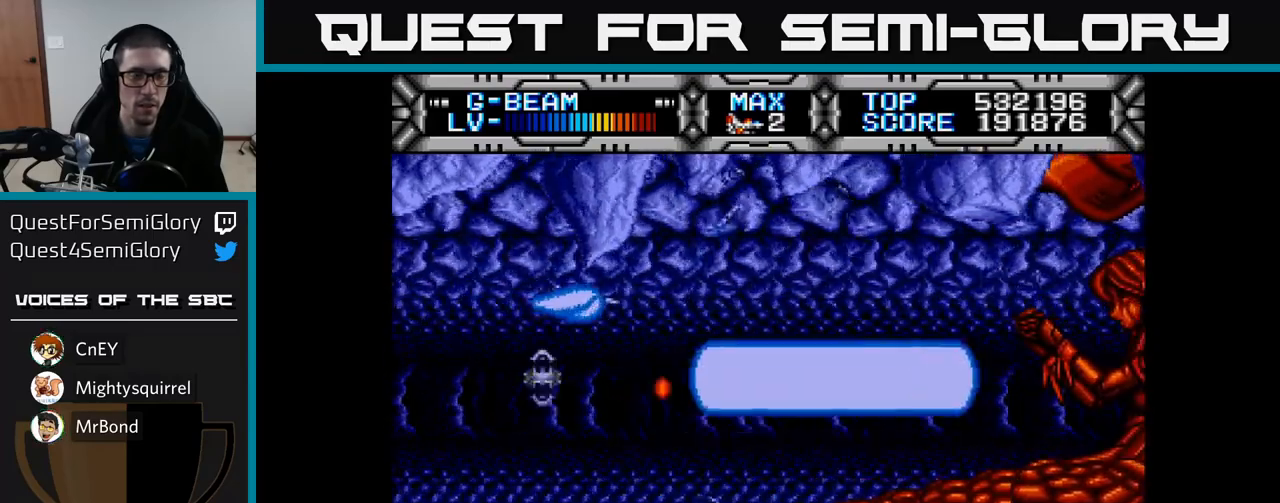
{"buttons": ["X", "DPAD_LEFT"], "left_stick": "center", "right_stick": "center", "events": [[350, "DPAD_RIGHT", "up"], [383, "DPAD_LEFT", "down"]]}
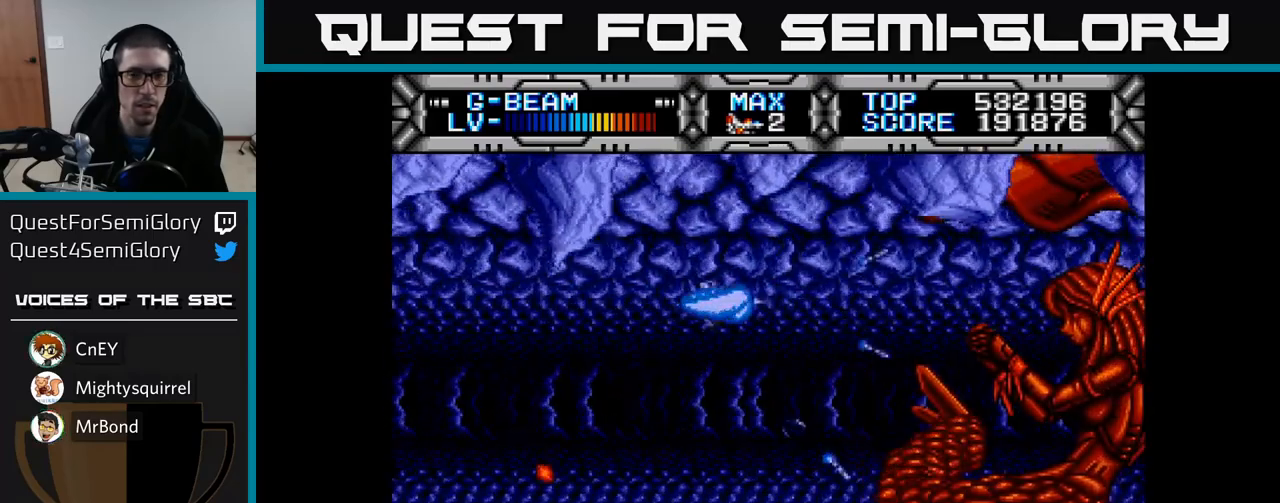
{"buttons": ["X"], "left_stick": "center", "right_stick": "center", "events": [[233, "DPAD_LEFT", "up"]]}
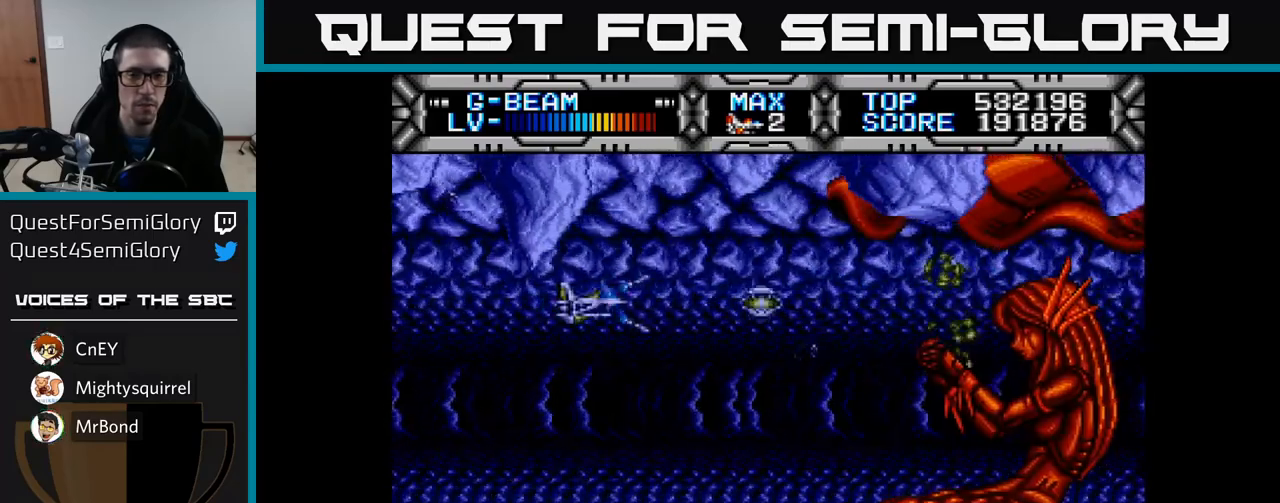
{"buttons": ["X", "DPAD_LEFT"], "left_stick": "center", "right_stick": "center", "events": [[467, "DPAD_LEFT", "down"]]}
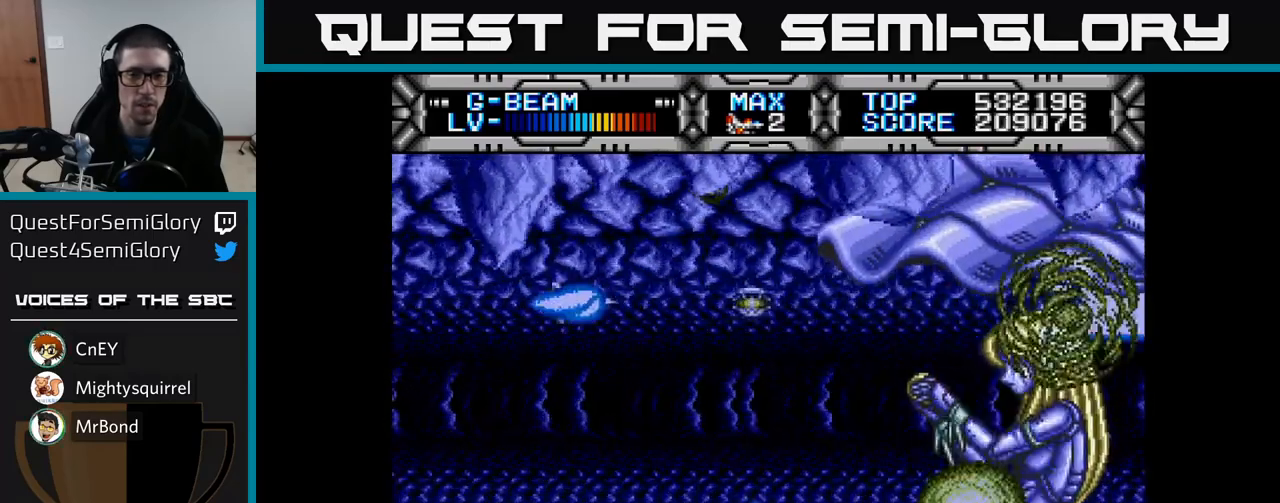
{"buttons": ["X", "DPAD_RIGHT"], "left_stick": "center", "right_stick": "center", "events": [[67, "DPAD_LEFT", "up"], [267, "DPAD_DOWN", "down"], [433, "DPAD_DOWN", "up"], [483, "DPAD_RIGHT", "down"]]}
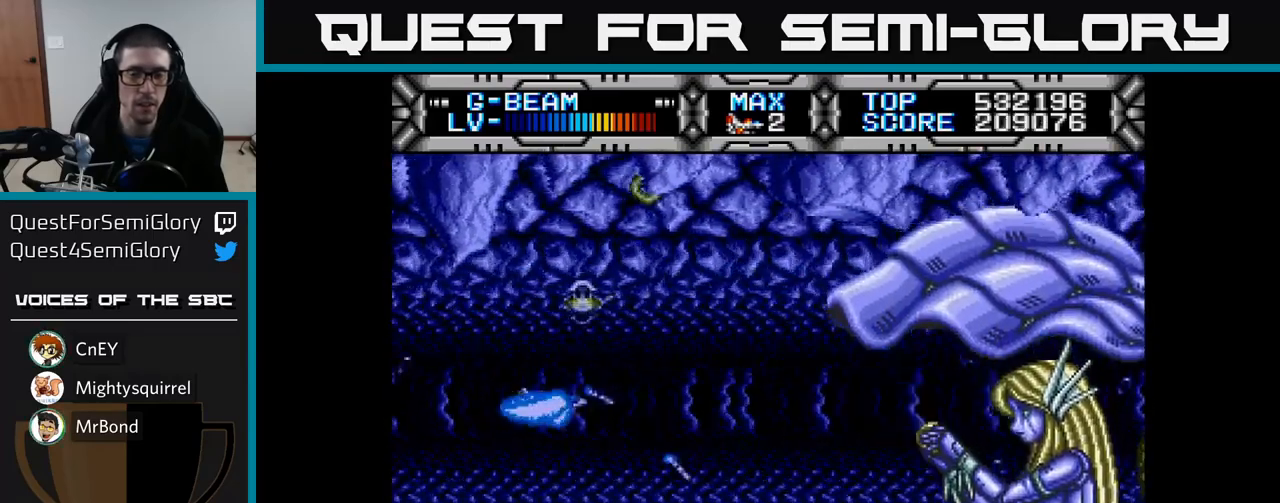
{"buttons": ["X", "DPAD_UP"], "left_stick": "center", "right_stick": "center", "events": [[100, "DPAD_RIGHT", "up"], [350, "DPAD_UP", "down"]]}
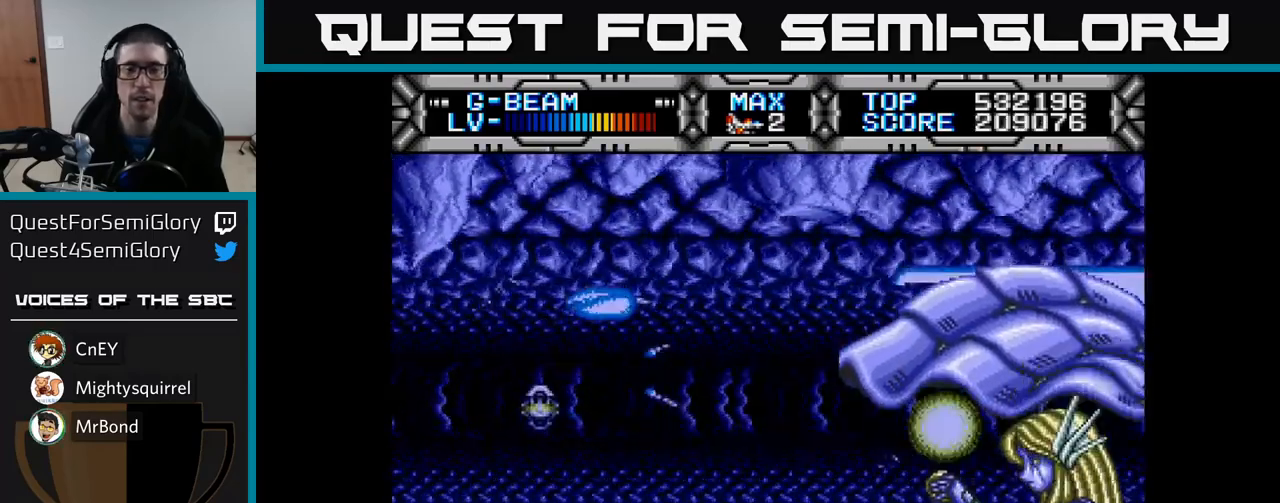
{"buttons": [], "left_stick": "center", "right_stick": "center", "events": [[33, "DPAD_UP", "up"], [67, "X", "up"]]}
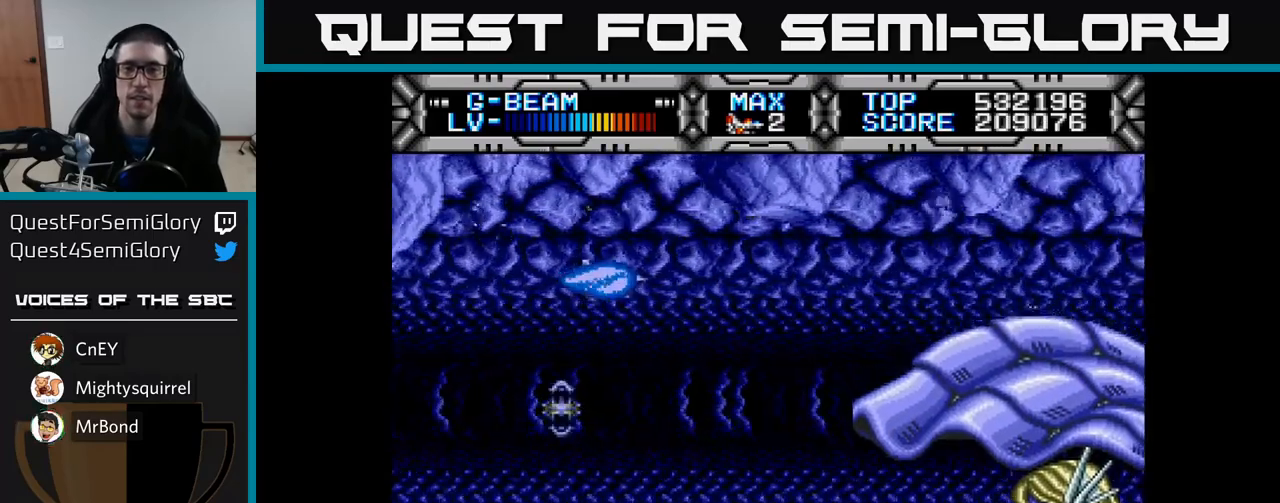
{"buttons": [], "left_stick": "center", "right_stick": "center", "events": []}
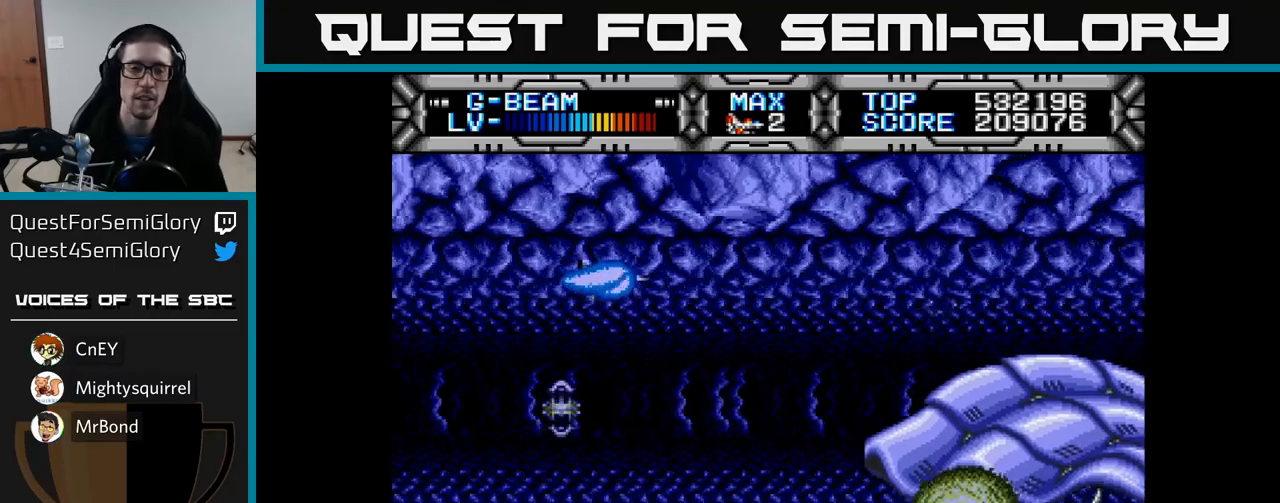
{"buttons": [], "left_stick": "center", "right_stick": "center", "events": []}
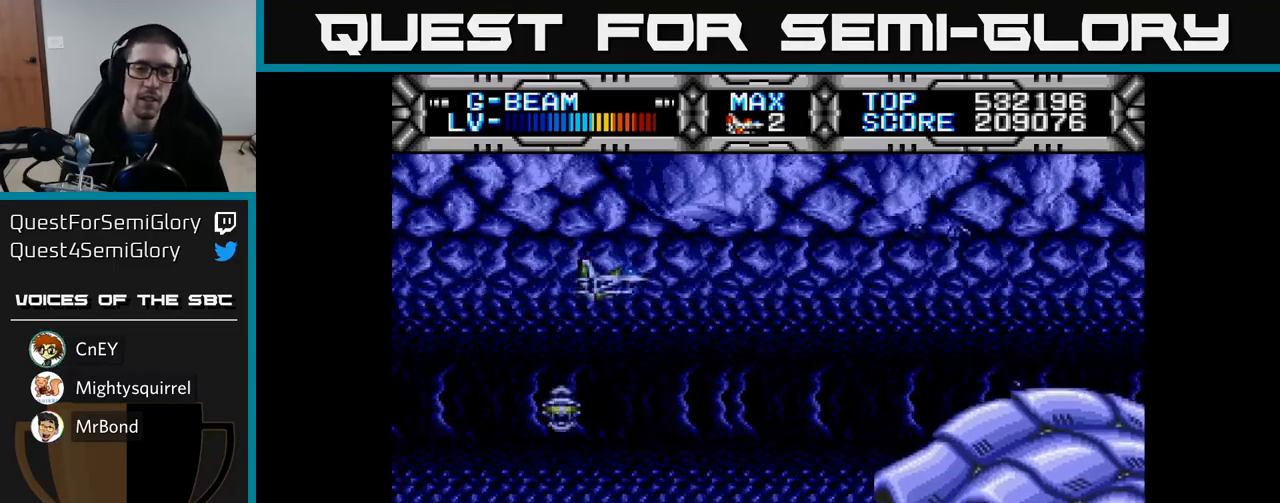
{"buttons": ["DPAD_RIGHT"], "left_stick": "center", "right_stick": "center", "events": [[483, "DPAD_RIGHT", "down"]]}
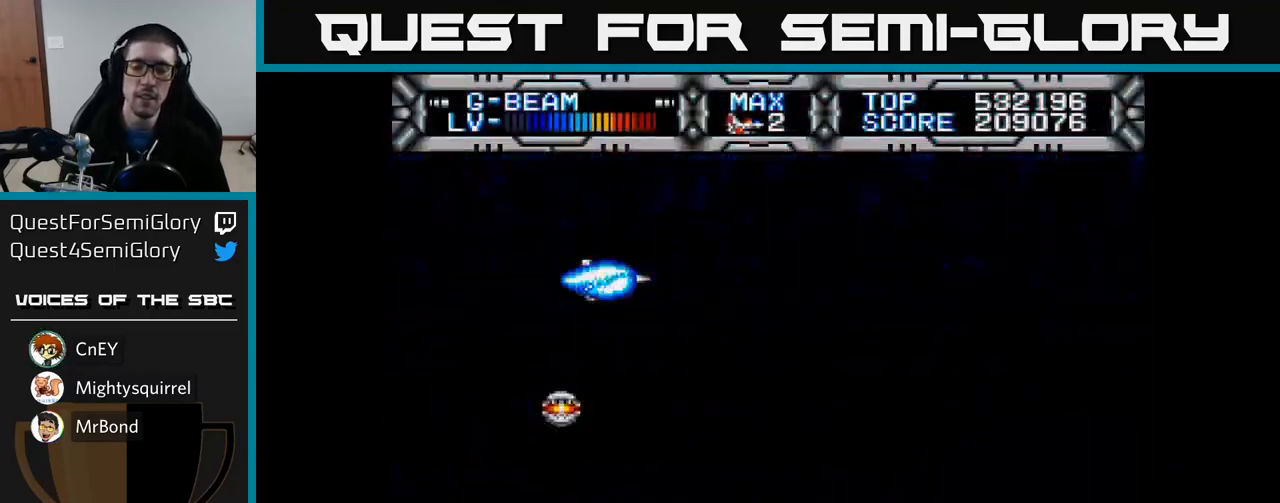
{"buttons": [], "left_stick": "center", "right_stick": "center", "events": [[117, "DPAD_DOWN", "down"], [167, "DPAD_RIGHT", "up"], [250, "DPAD_DOWN", "up"]]}
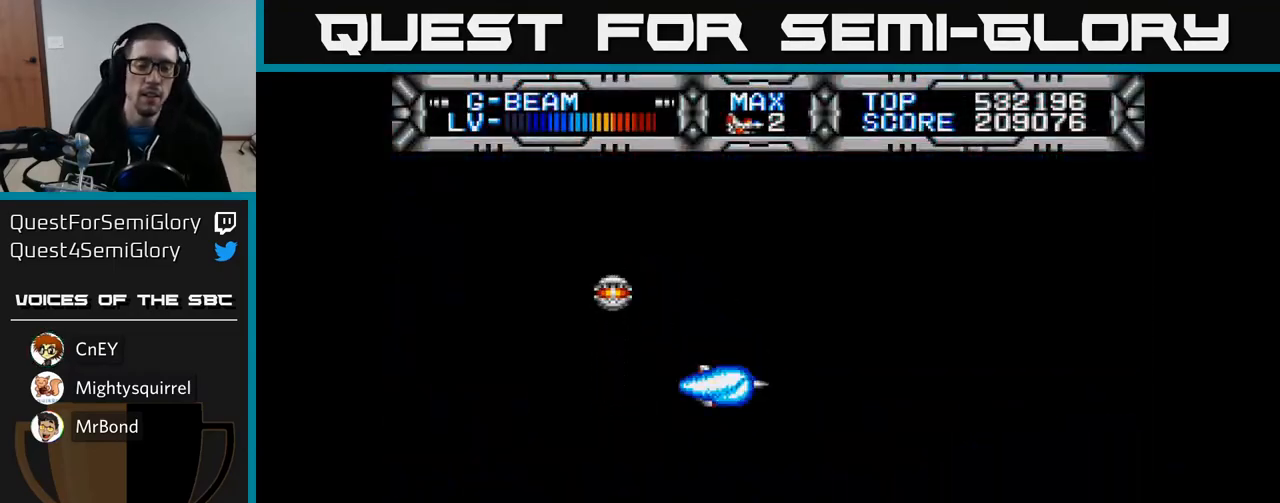
{"buttons": [], "left_stick": "center", "right_stick": "center", "events": []}
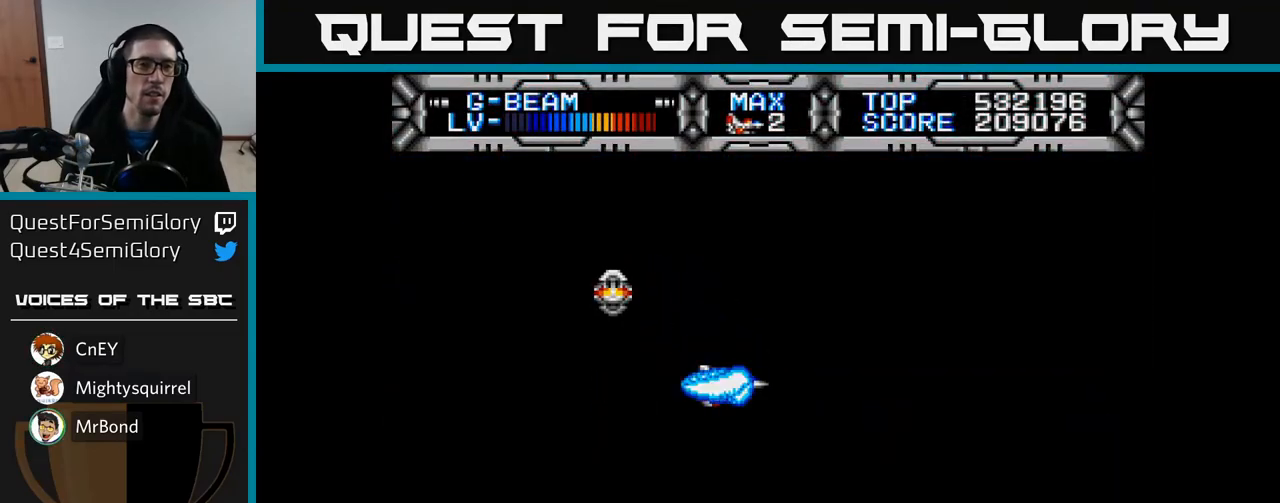
{"buttons": [], "left_stick": "center", "right_stick": "center", "events": []}